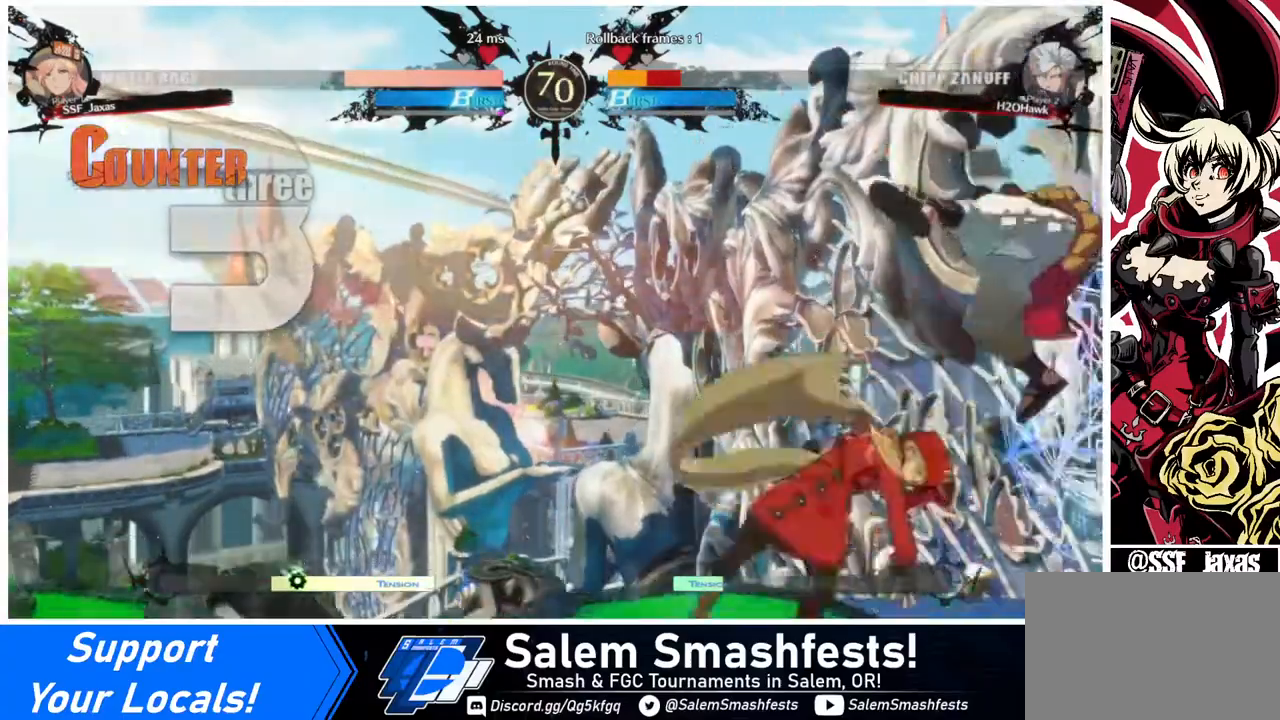
Gameplay with a controller (arcade stick); each line is a JSON object with the inputs held at the frame after it. "events" lists button and stick changes between this image and that frame as [ms after this image, input, new state], when the widget could be followed in between. Not read: L3 R3.
{"buttons": [], "events": [[40, "DPAD_RIGHT", "up"]]}
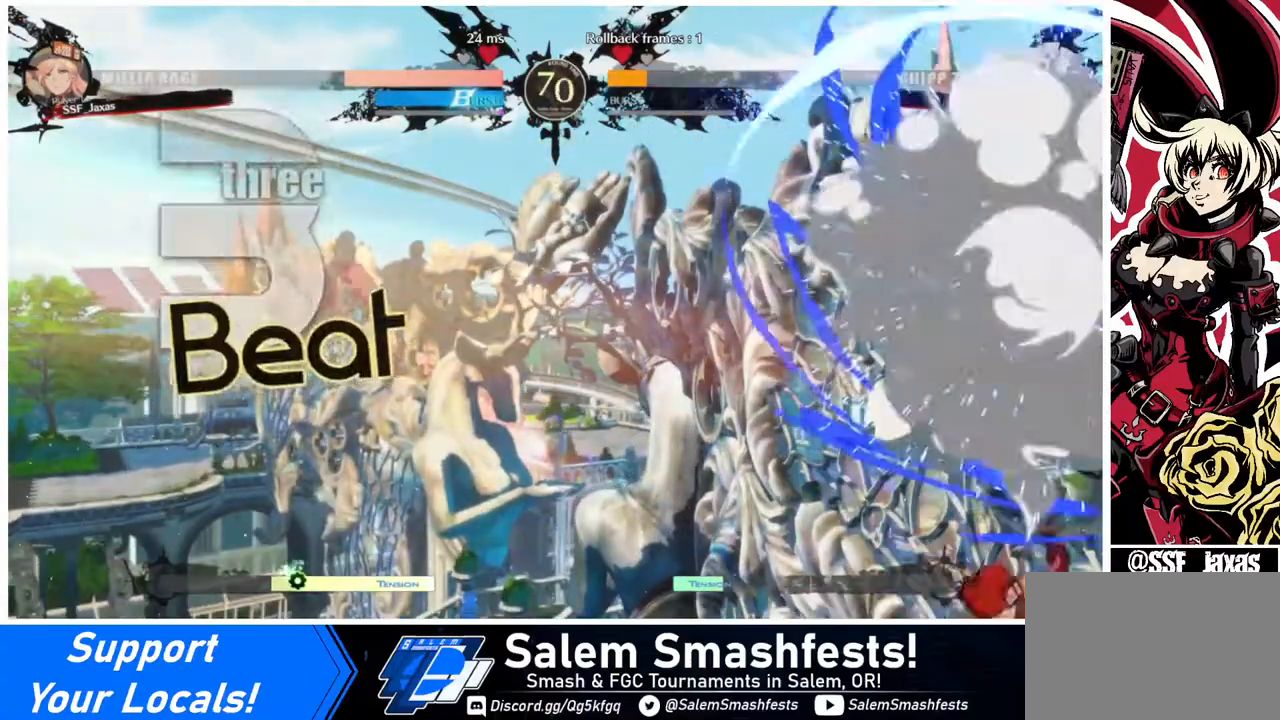
{"buttons": [], "events": []}
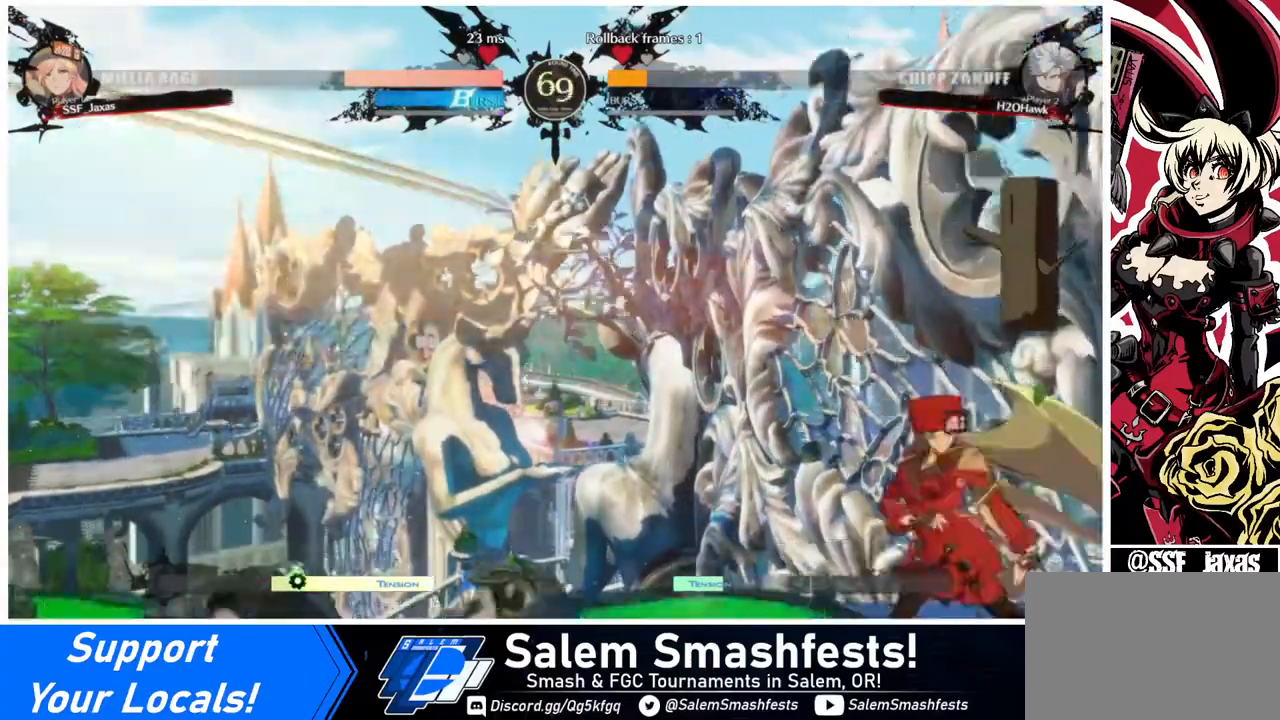
{"buttons": ["DPAD_RIGHT"], "events": [[40, "TRIANGLE", "down"], [200, "TRIANGLE", "up"], [240, "TRIANGLE", "down"], [360, "TRIANGLE", "up"], [520, "DPAD_RIGHT", "down"]]}
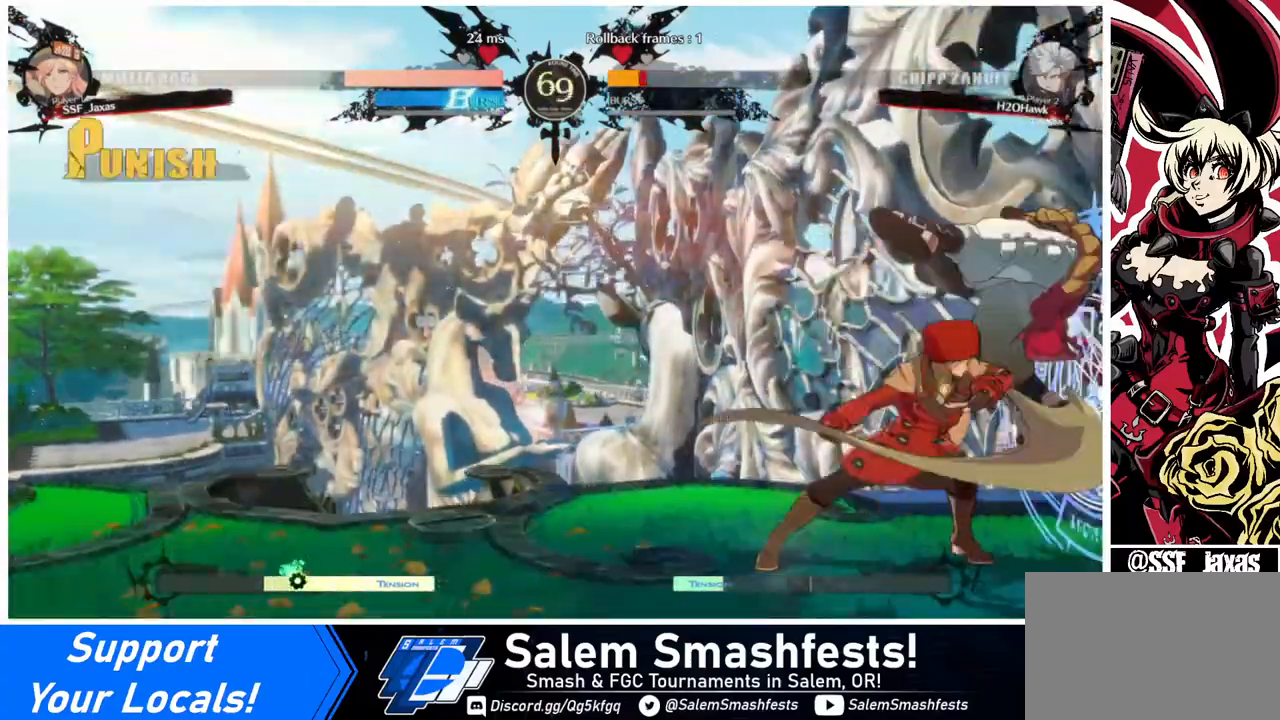
{"buttons": [], "events": [[80, "R1", "down"], [160, "R1", "up"], [360, "DPAD_RIGHT", "up"]]}
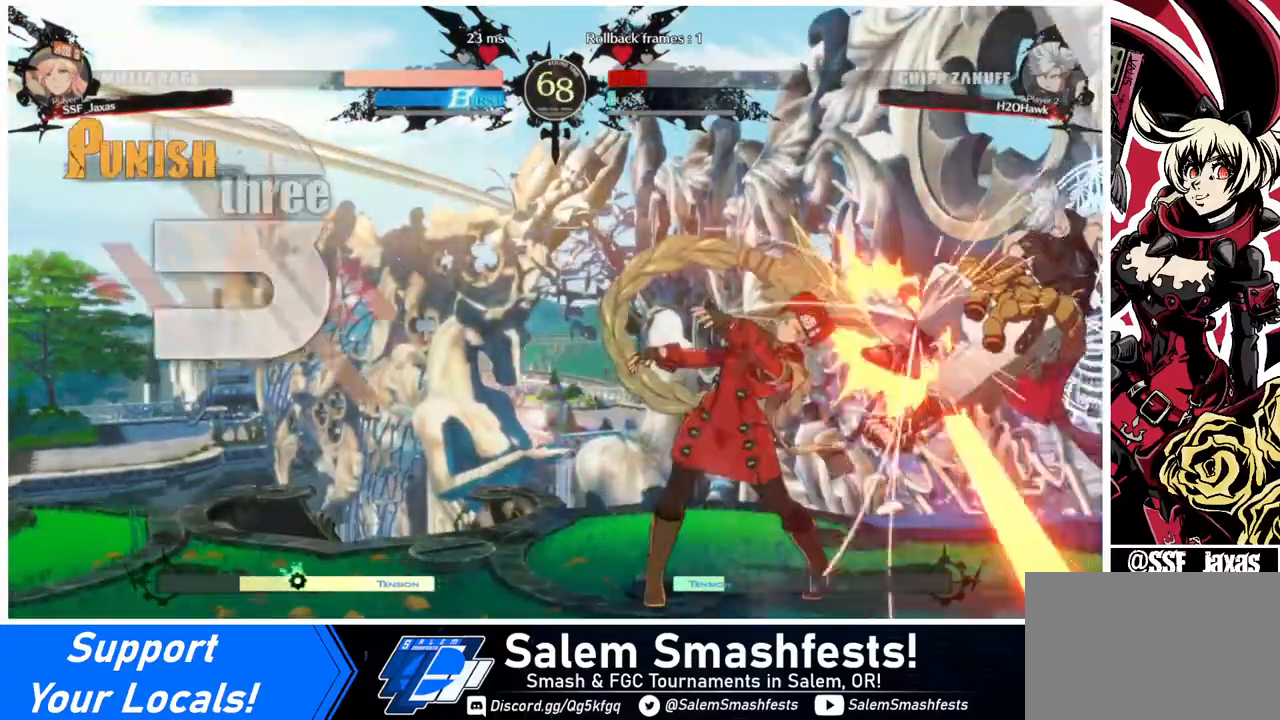
{"buttons": ["TRIANGLE", "DPAD_DOWN", "DPAD_RIGHT"], "events": [[80, "DPAD_DOWN", "down"], [160, "DPAD_DOWN", "up"], [160, "DPAD_RIGHT", "down"], [160, "TRIANGLE", "down"], [240, "DPAD_RIGHT", "up"], [280, "TRIANGLE", "up"], [320, "DPAD_DOWN", "down"], [360, "DPAD_RIGHT", "down"], [440, "DPAD_DOWN", "up"], [440, "DPAD_RIGHT", "up"], [480, "DPAD_DOWN", "down"], [520, "DPAD_RIGHT", "down"], [520, "TRIANGLE", "down"]]}
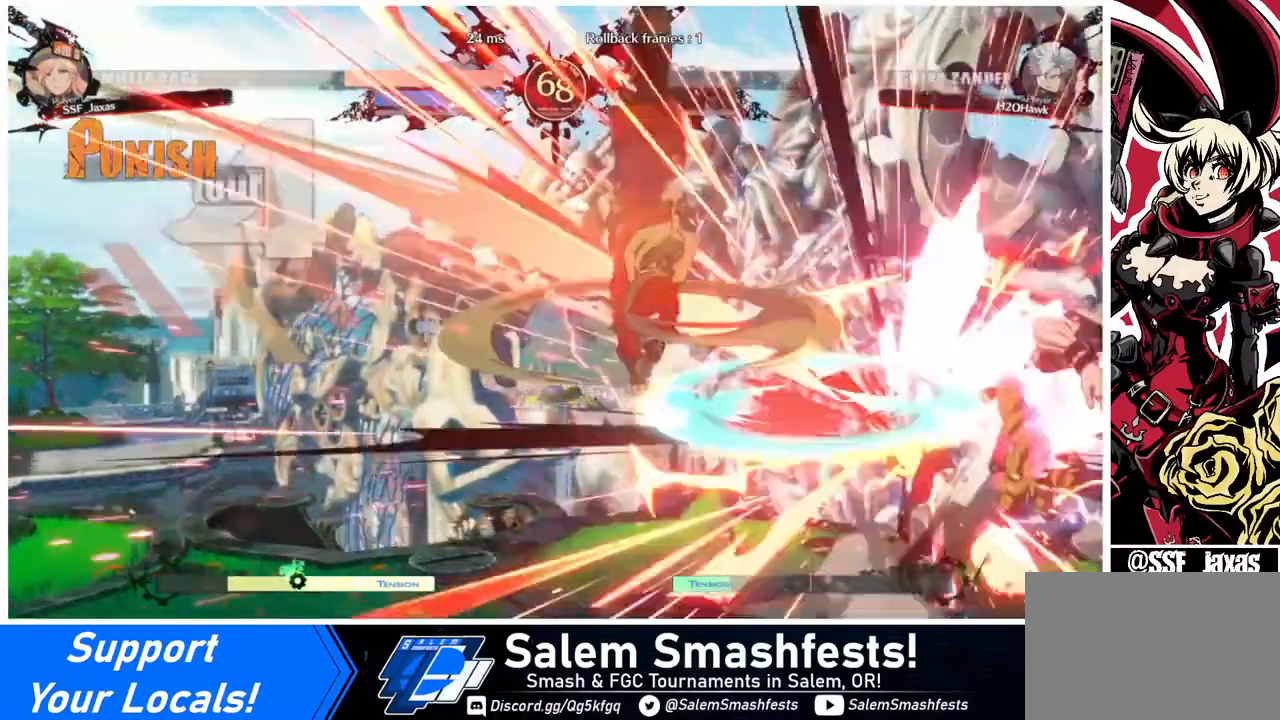
{"buttons": [], "events": [[40, "DPAD_DOWN", "up"], [80, "DPAD_RIGHT", "up"], [80, "TRIANGLE", "up"], [120, "DPAD_DOWN", "down"], [160, "DPAD_DOWN", "up"], [160, "DPAD_RIGHT", "down"], [240, "DPAD_RIGHT", "up"], [240, "TRIANGLE", "down"], [280, "TRIANGLE", "up"]]}
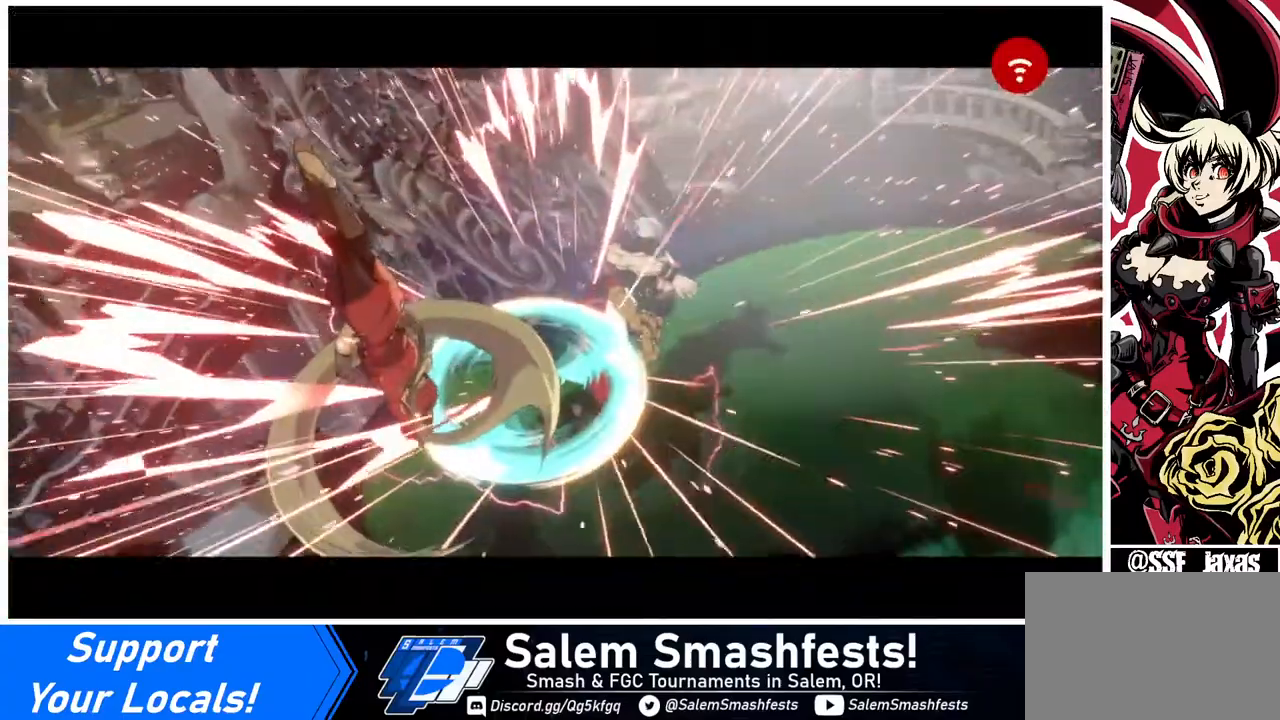
{"buttons": [], "events": []}
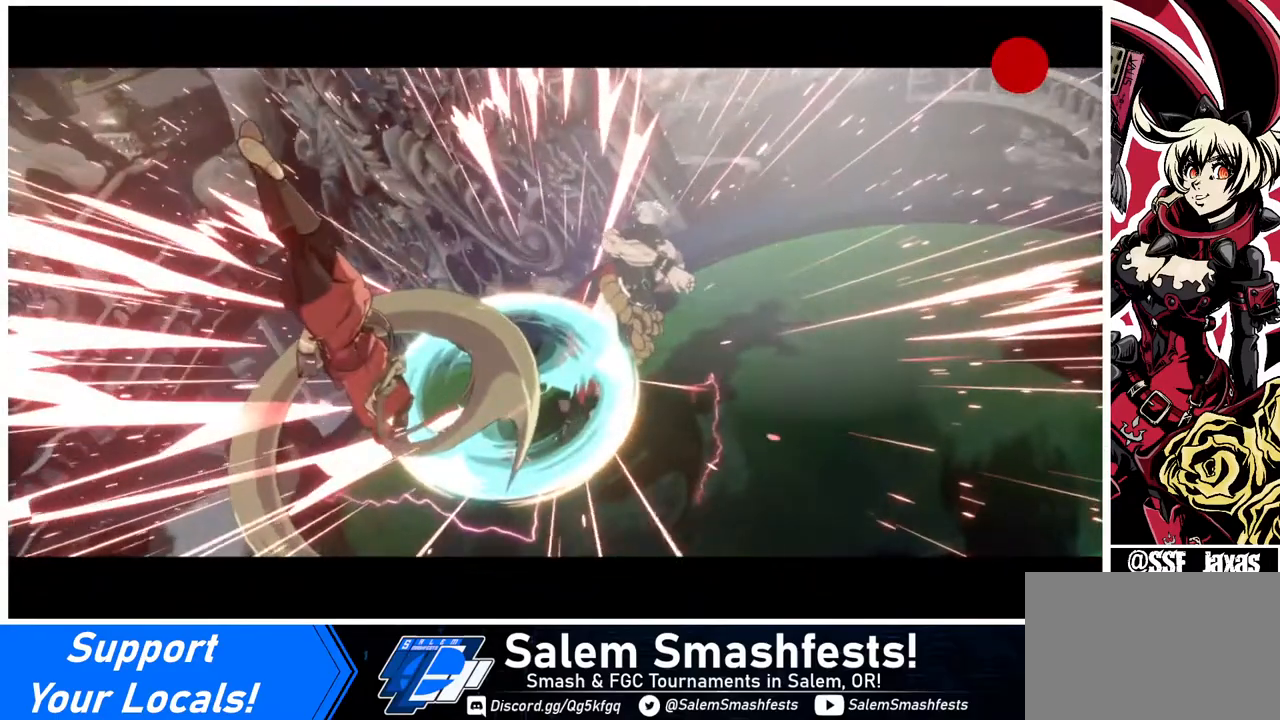
{"buttons": [], "events": []}
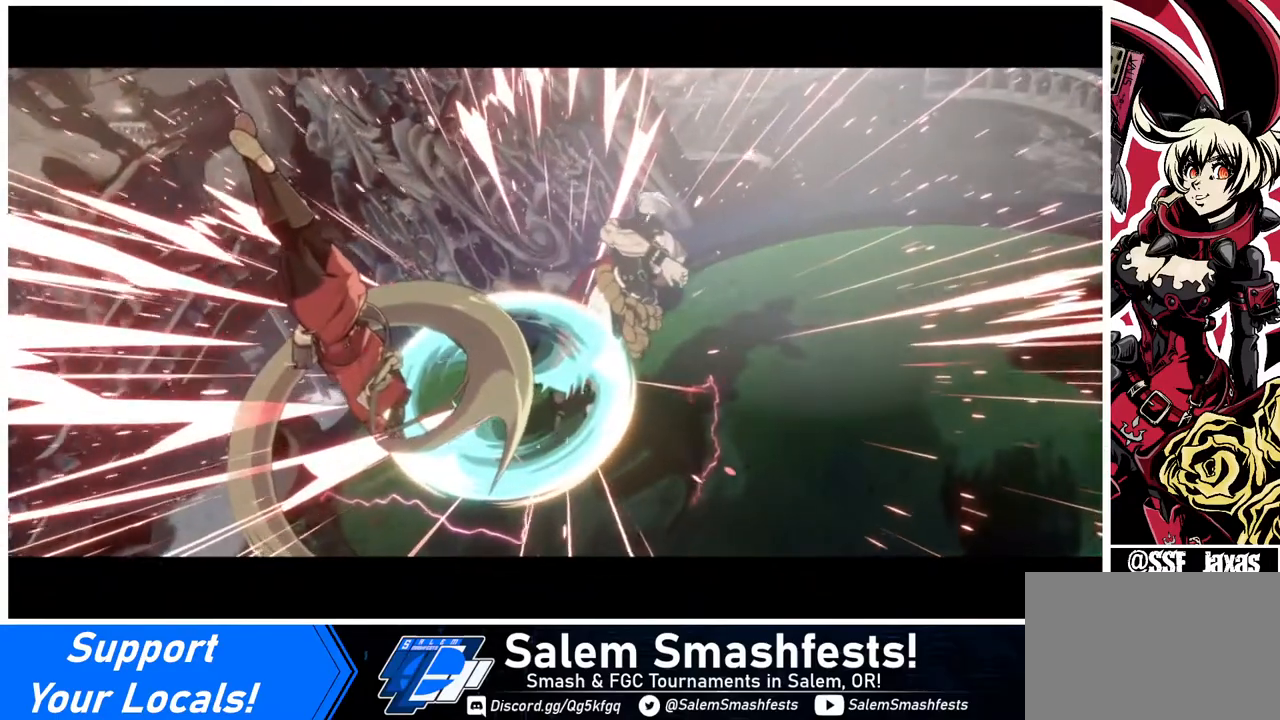
{"buttons": [], "events": []}
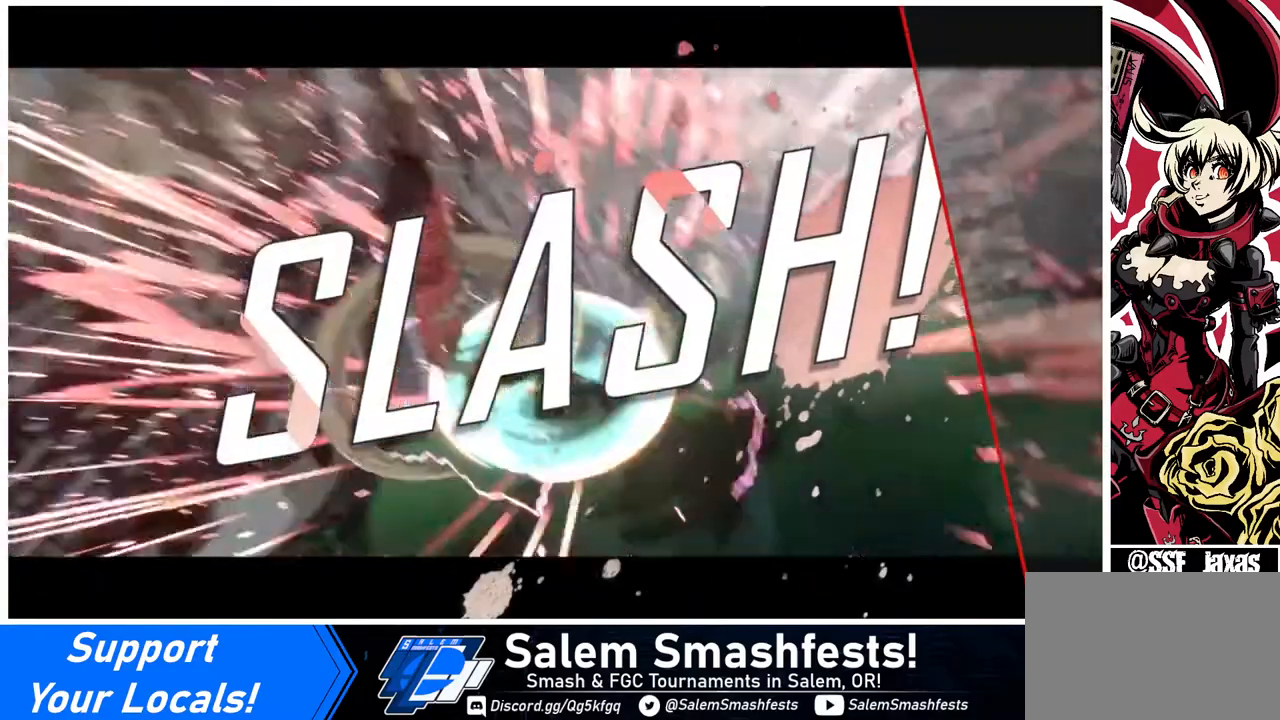
{"buttons": [], "events": []}
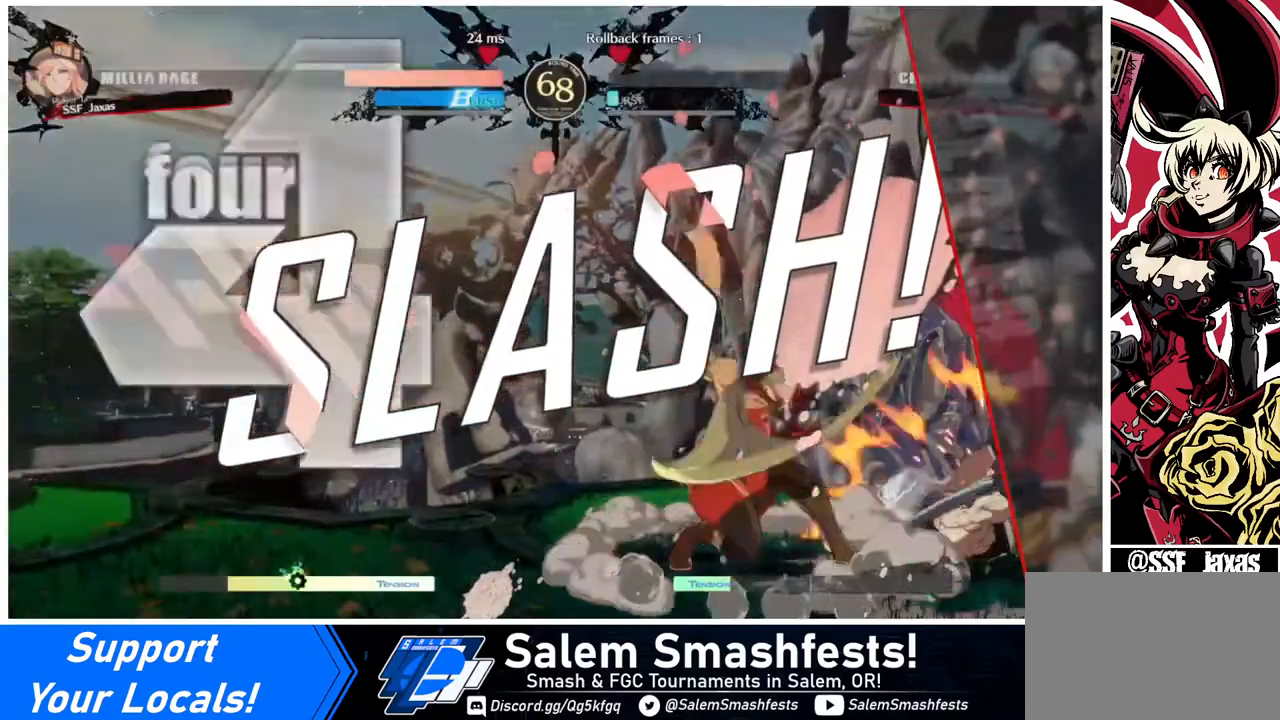
{"buttons": ["CROSS"], "events": [[400, "CROSS", "down"]]}
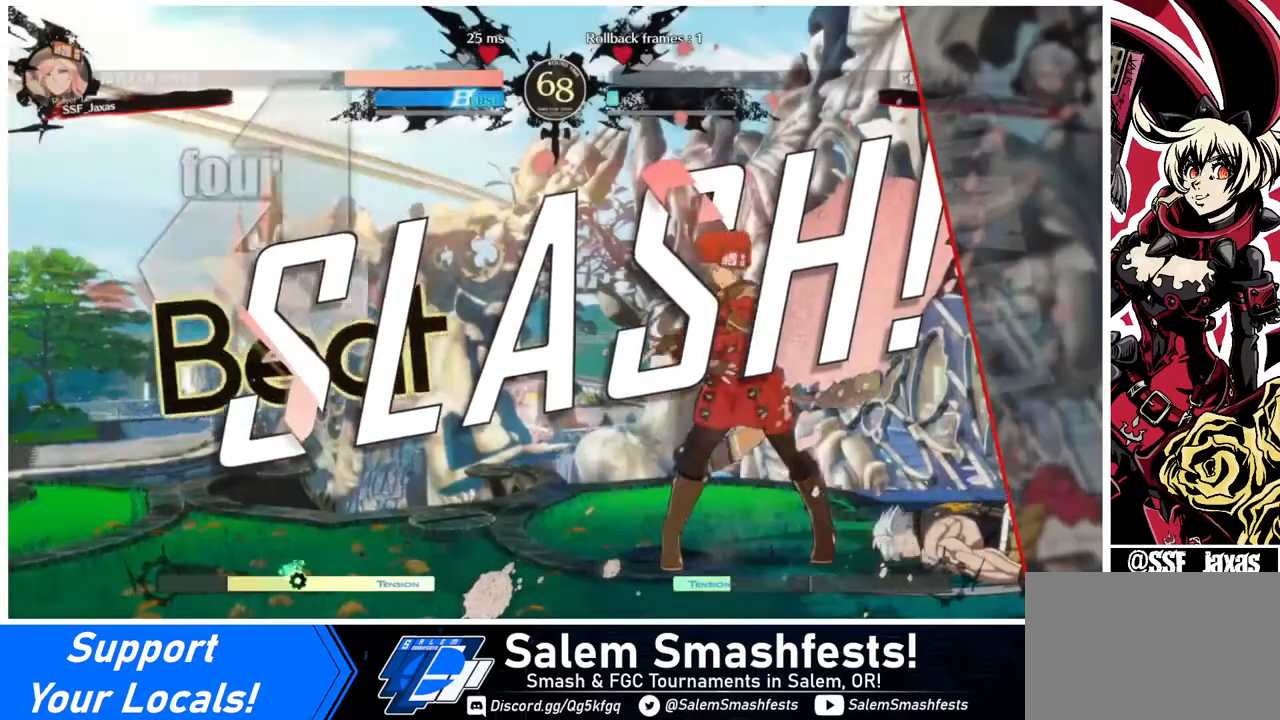
{"buttons": [], "events": [[40, "CROSS", "up"]]}
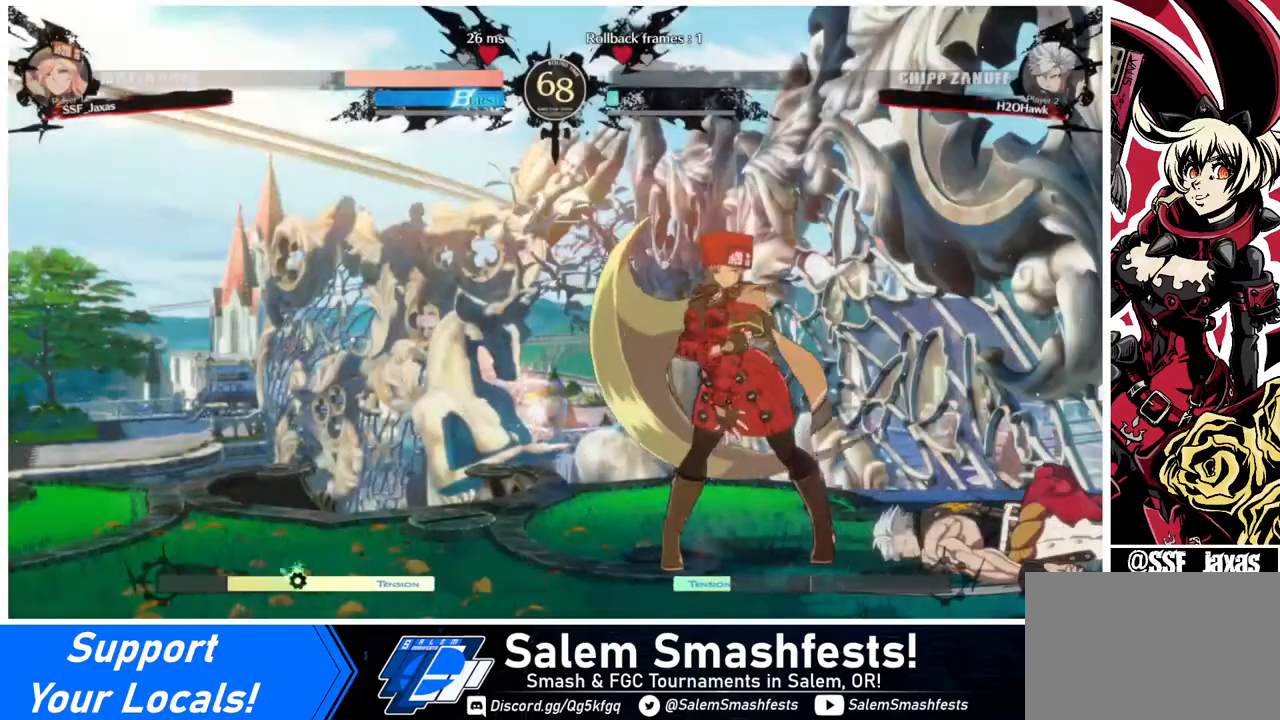
{"buttons": ["CROSS"], "events": [[480, "CROSS", "down"]]}
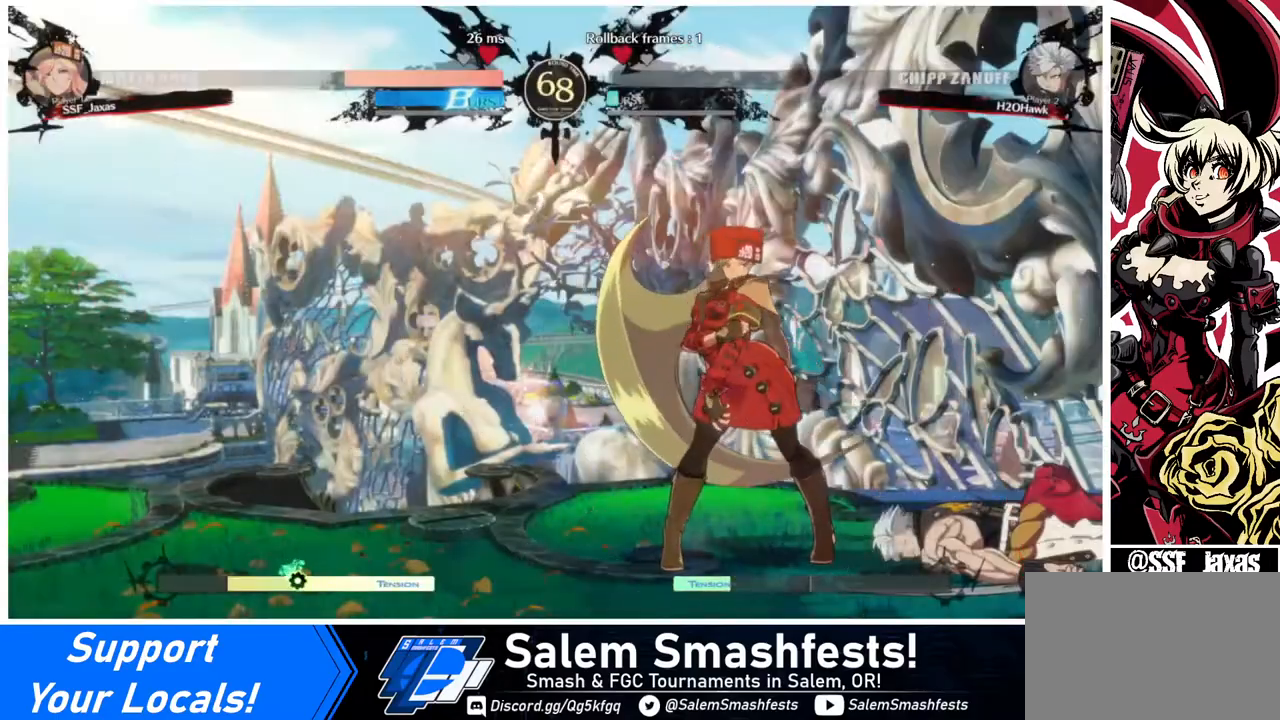
{"buttons": [], "events": [[120, "CROSS", "up"]]}
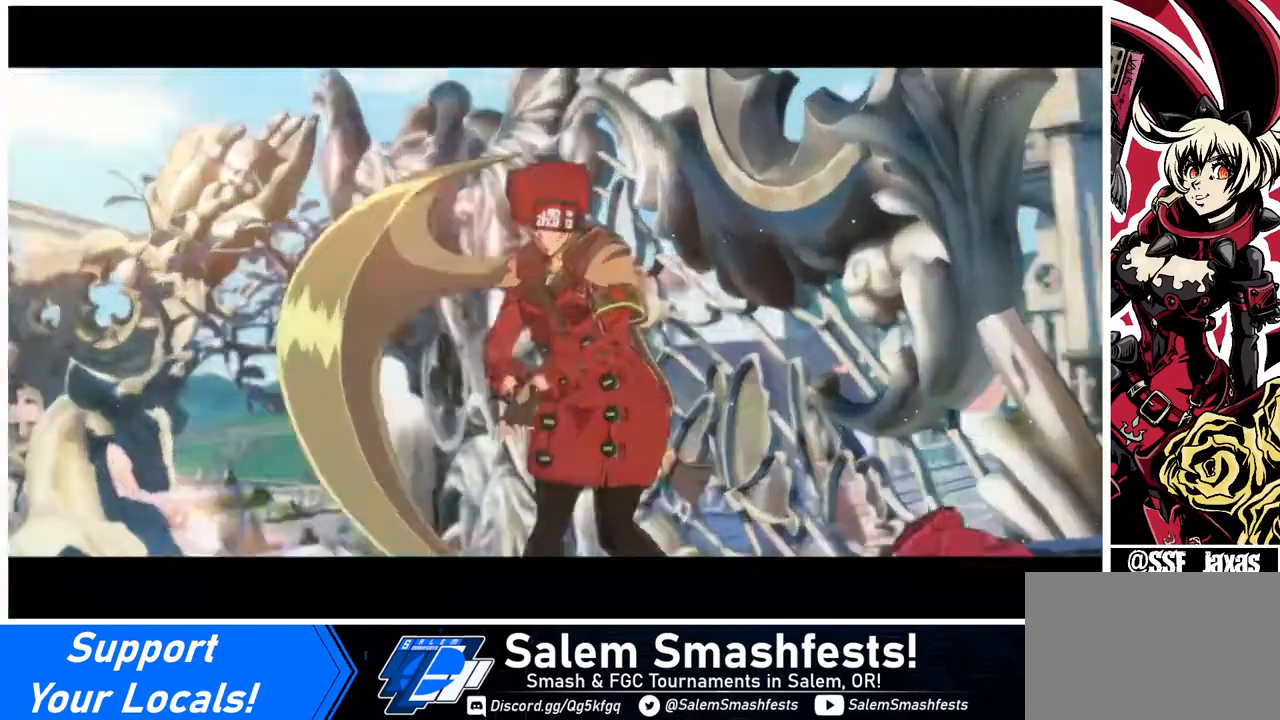
{"buttons": [], "events": [[40, "CROSS", "down"], [240, "CROSS", "up"]]}
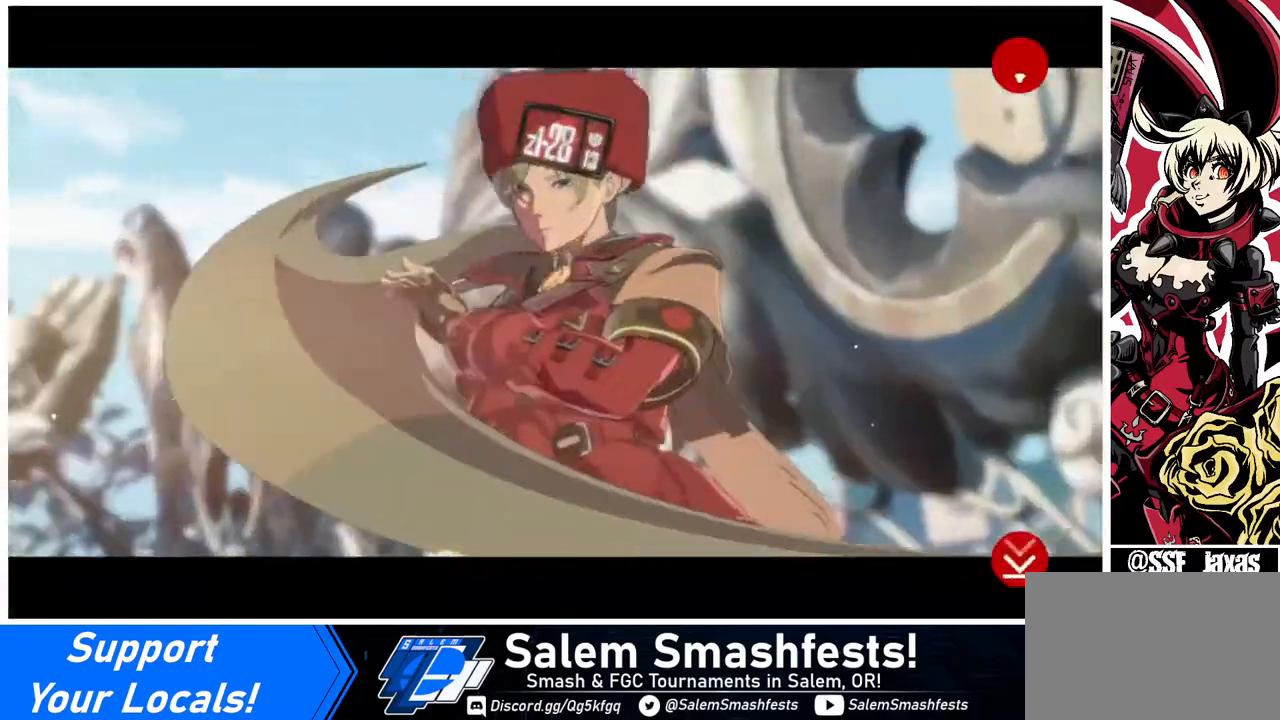
{"buttons": [], "events": [[120, "CROSS", "down"], [280, "CROSS", "up"]]}
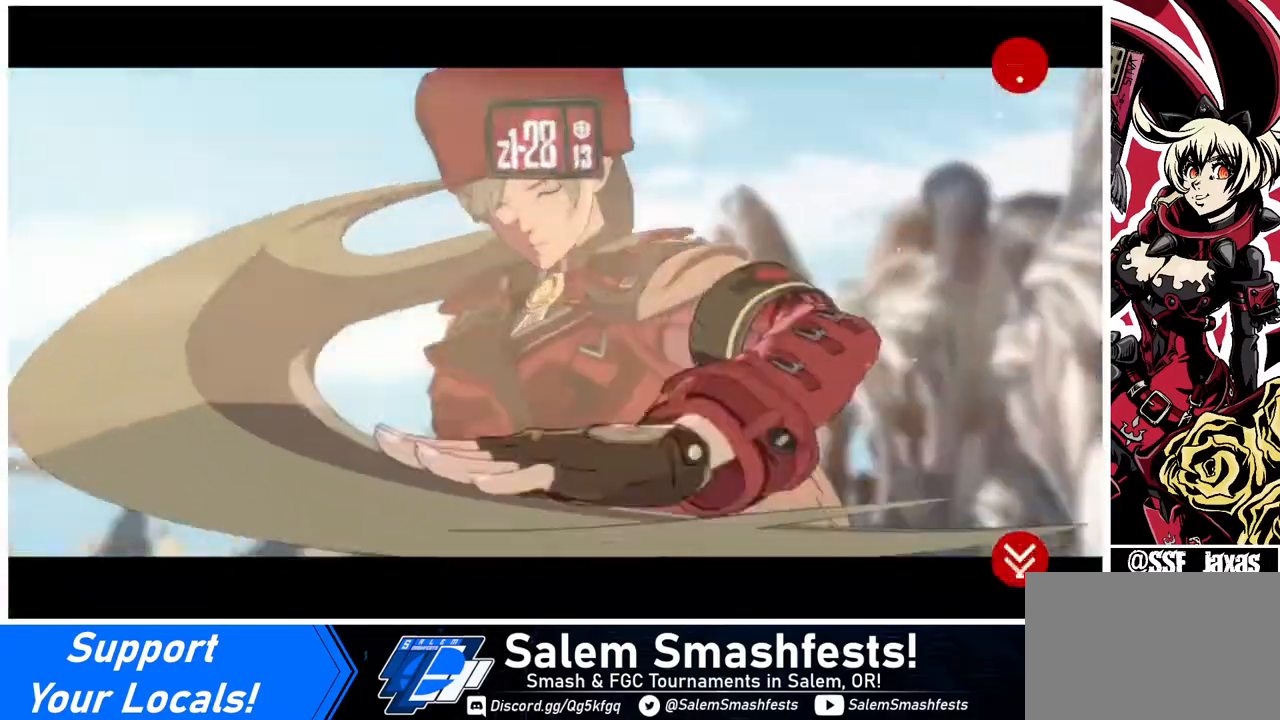
{"buttons": ["CROSS"], "events": [[440, "CROSS", "down"]]}
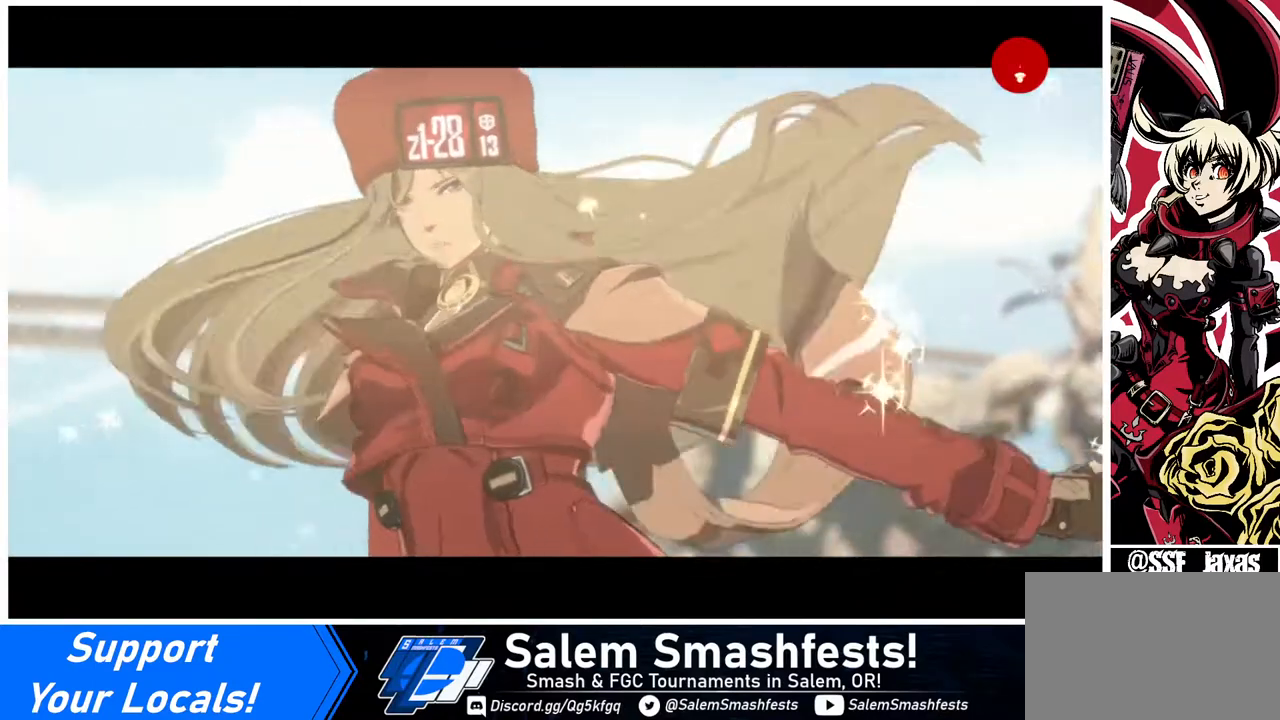
{"buttons": [], "events": [[80, "CROSS", "up"]]}
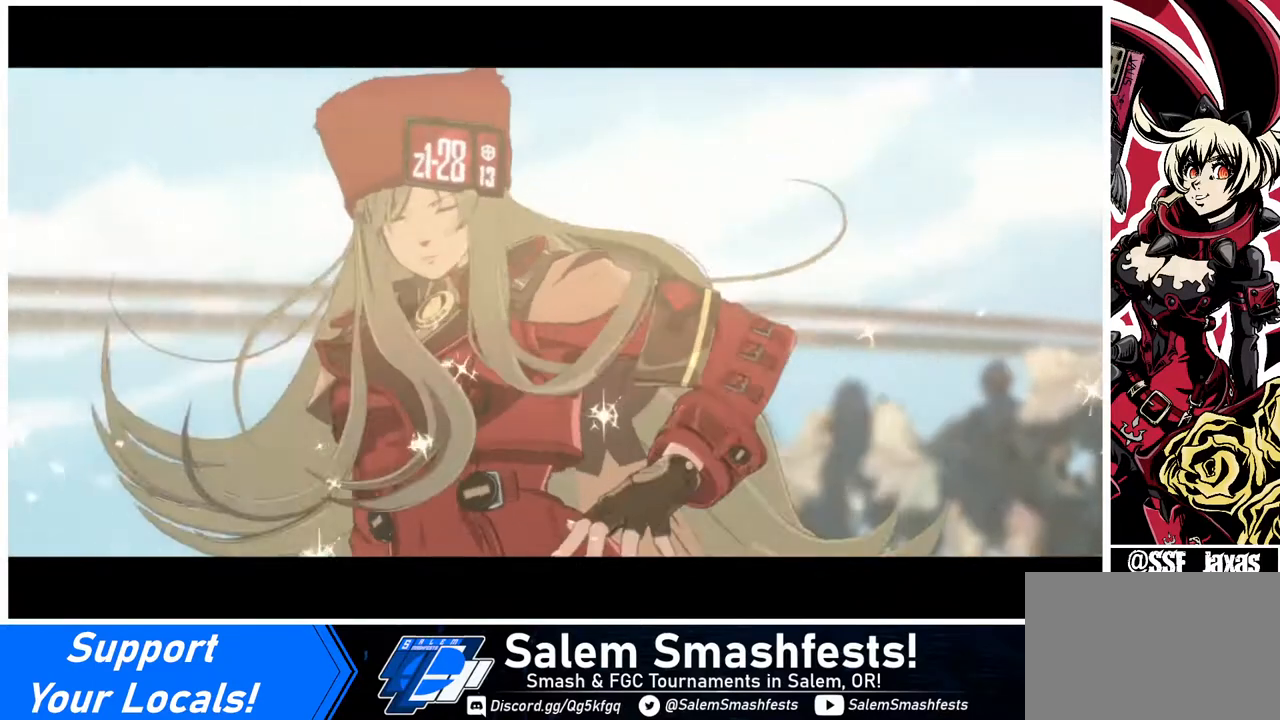
{"buttons": [], "events": []}
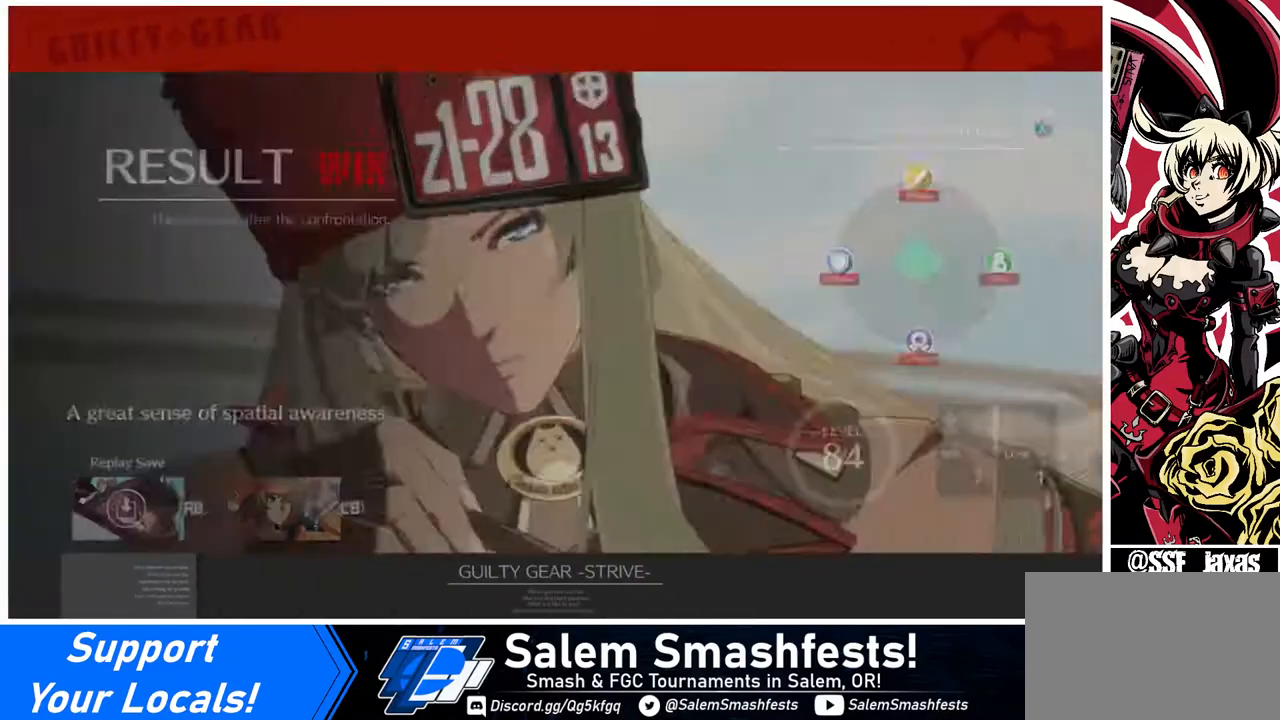
{"buttons": ["CROSS"], "events": [[480, "CROSS", "down"]]}
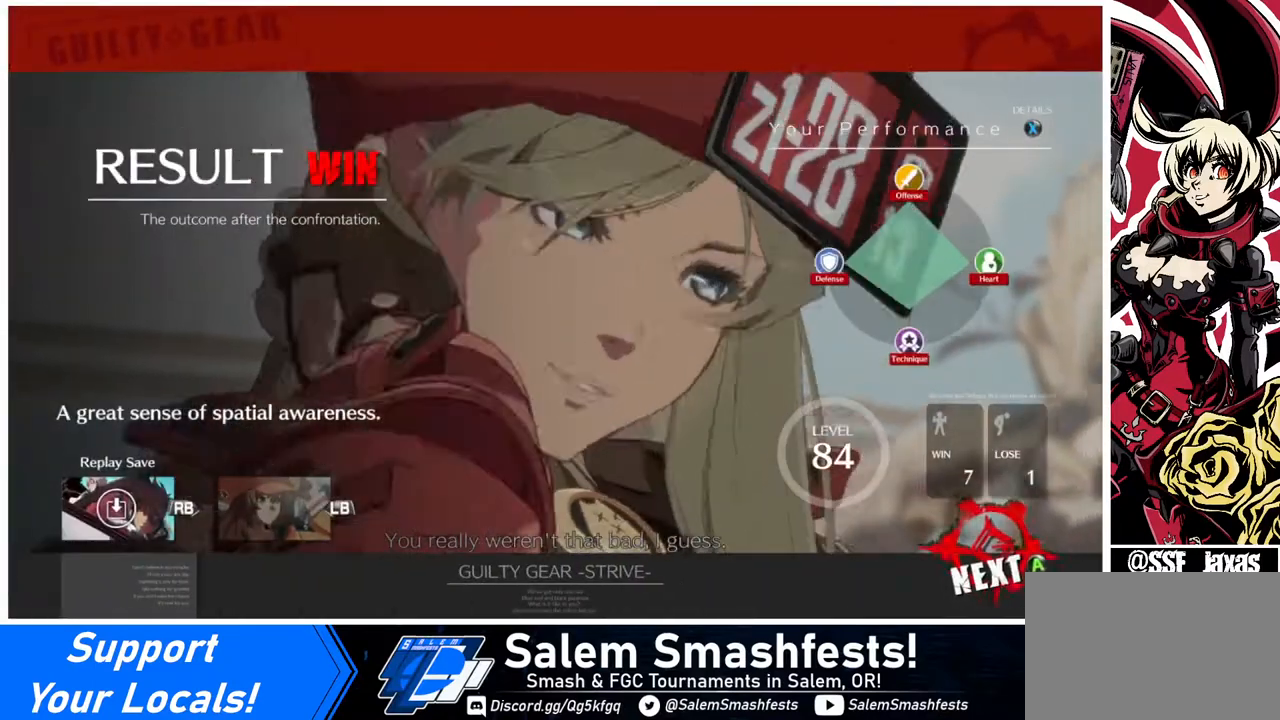
{"buttons": [], "events": [[40, "CROSS", "up"]]}
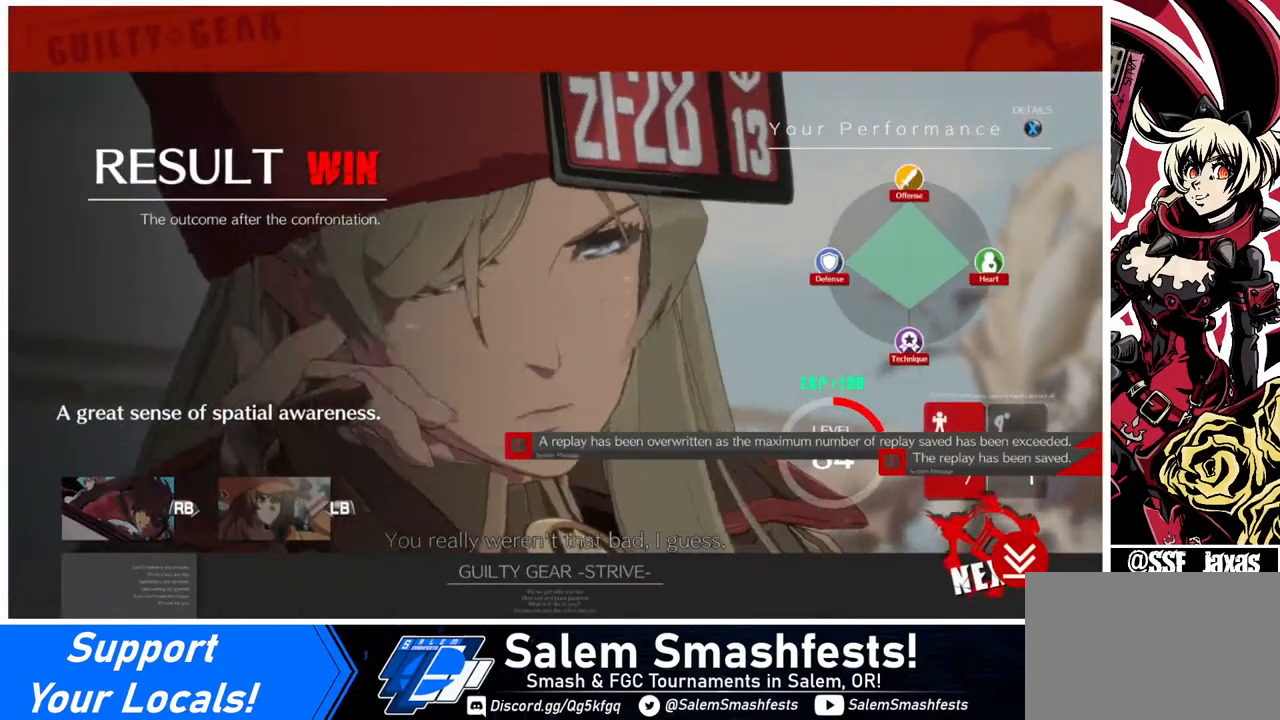
{"buttons": [], "events": [[120, "CROSS", "down"], [240, "CROSS", "up"]]}
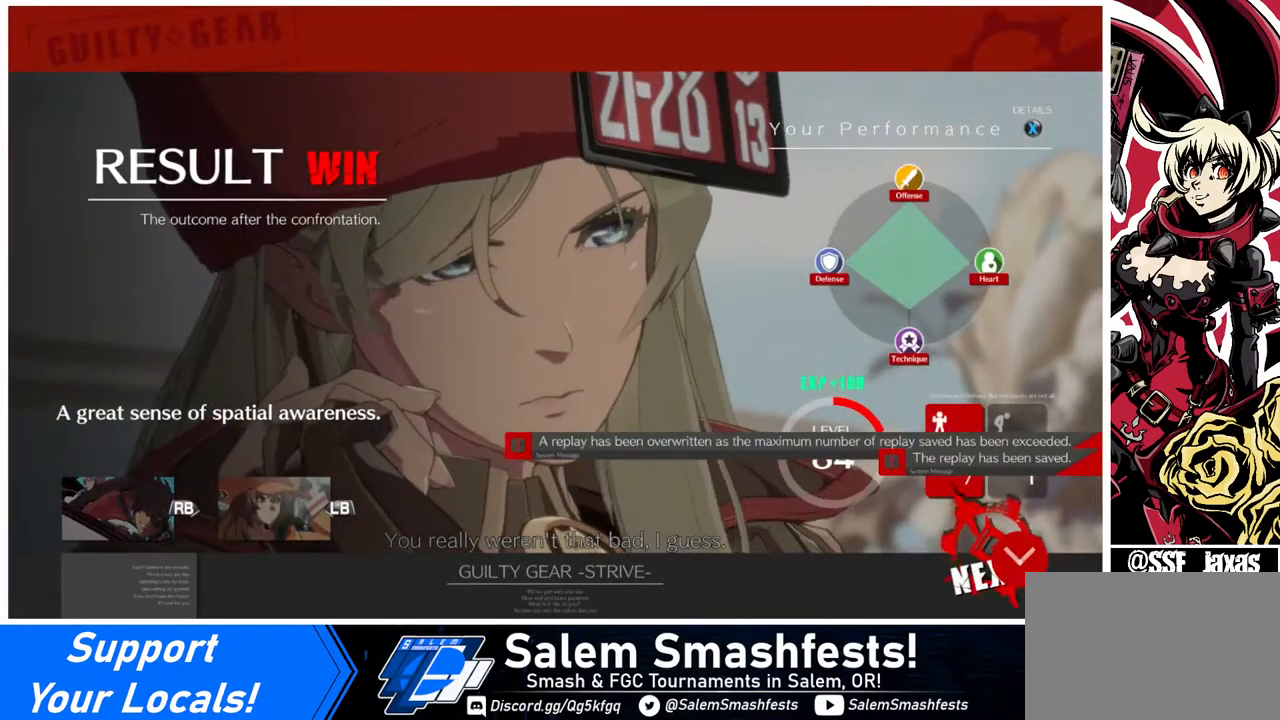
{"buttons": [], "events": [[120, "CROSS", "down"], [280, "CROSS", "up"]]}
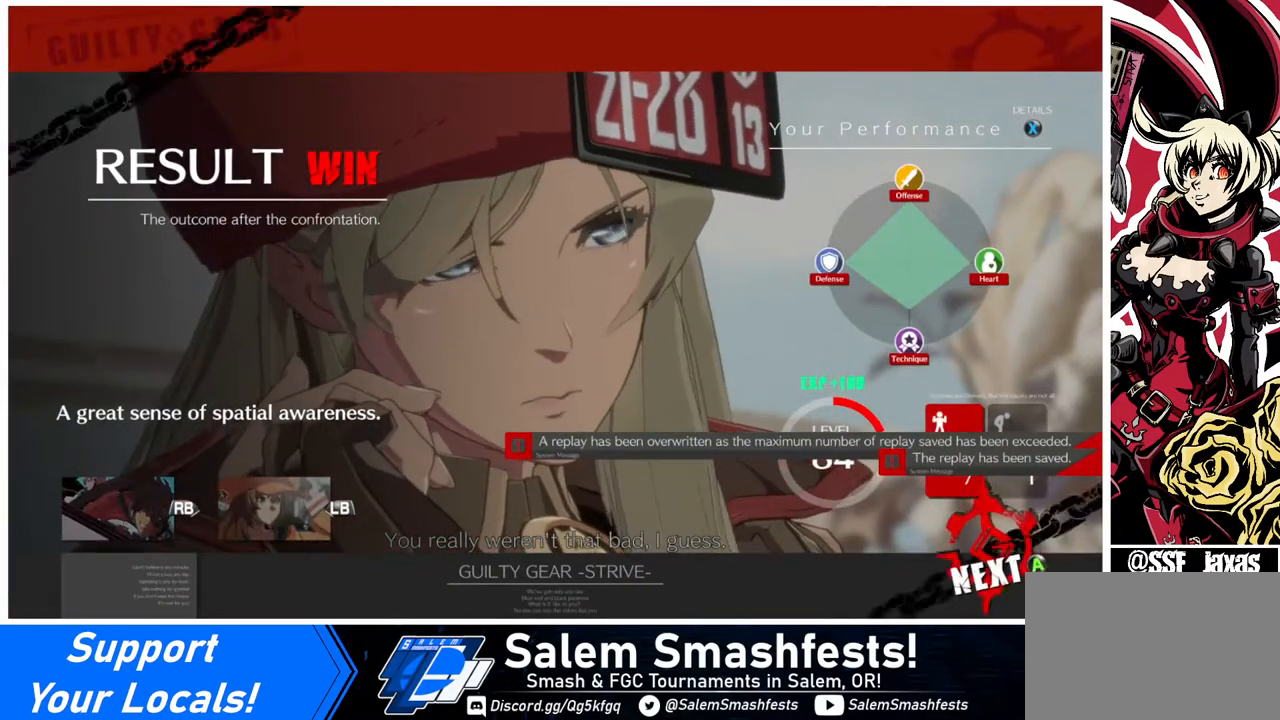
{"buttons": ["CROSS"], "events": [[120, "CROSS", "down"], [160, "CROSS", "up"], [440, "CROSS", "down"]]}
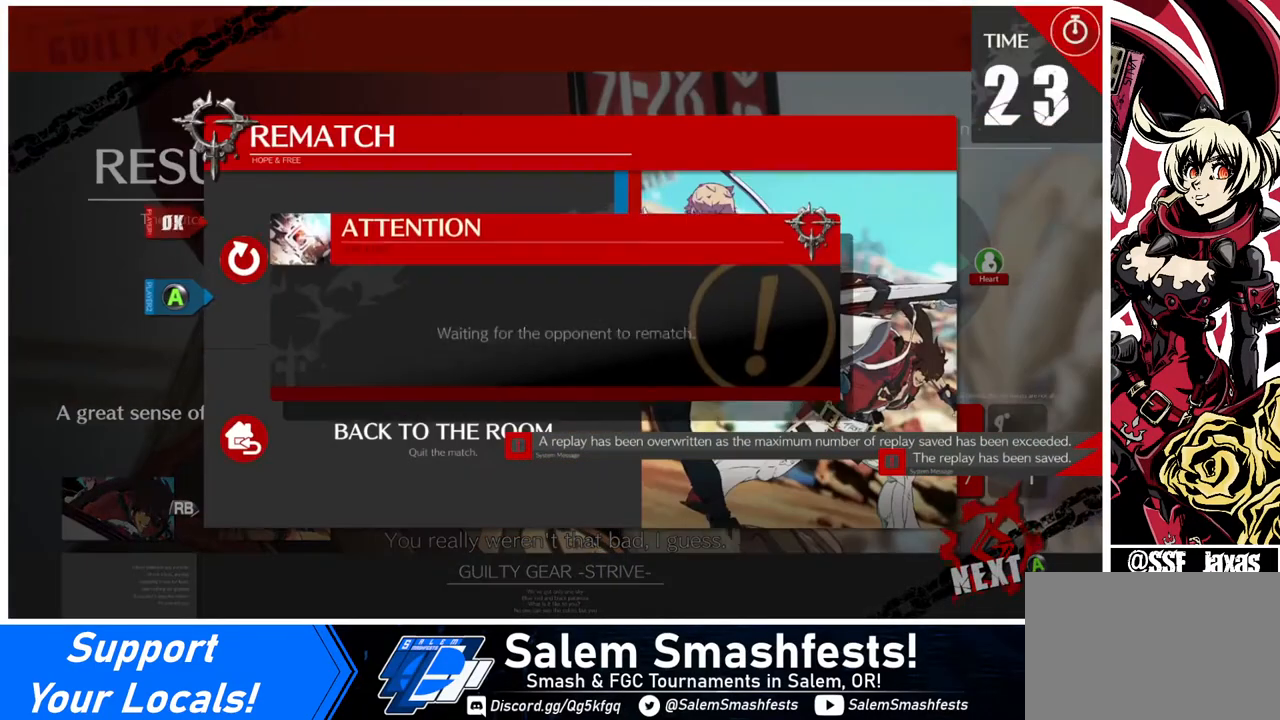
{"buttons": [], "events": [[40, "CROSS", "up"], [360, "CROSS", "down"], [520, "CROSS", "up"]]}
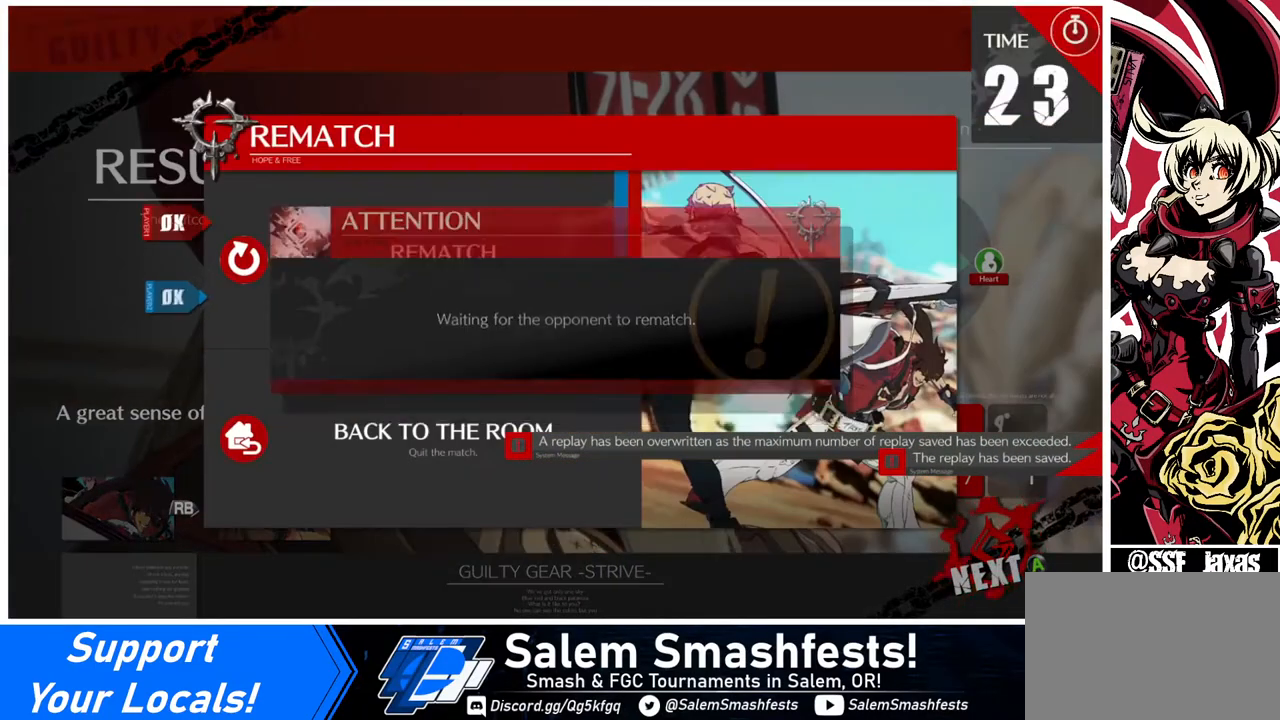
{"buttons": [], "events": []}
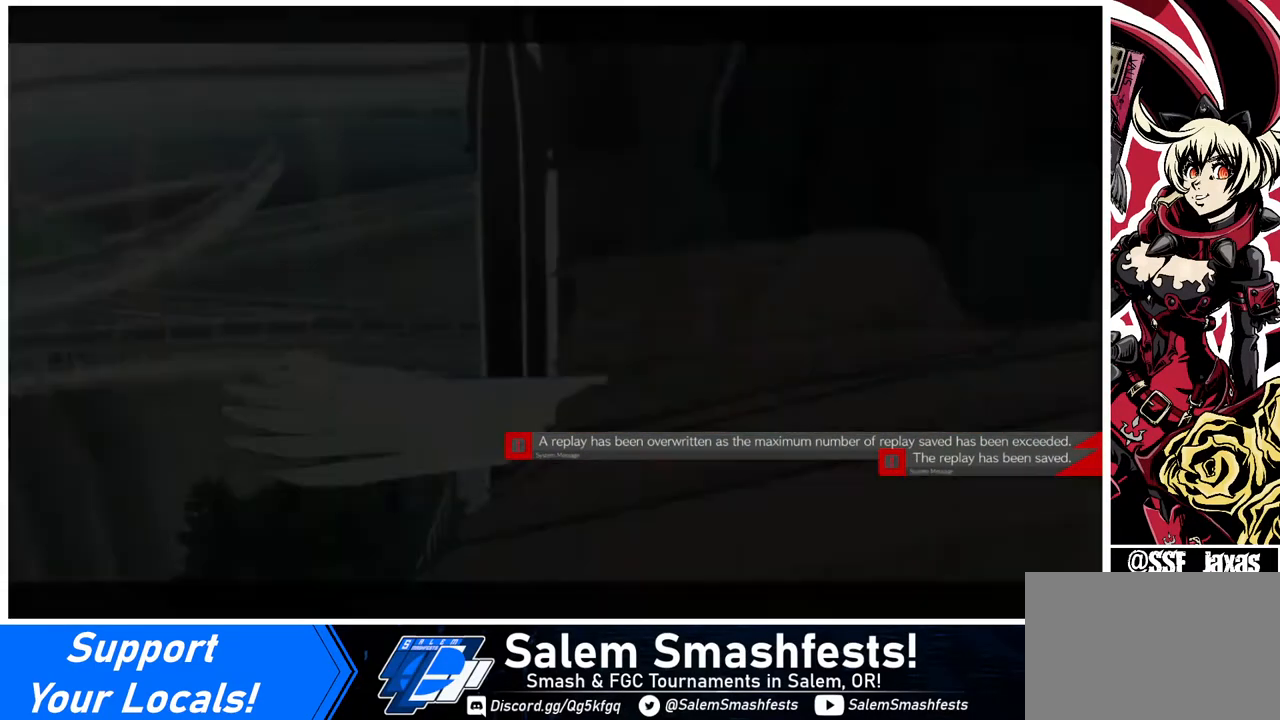
{"buttons": [], "events": []}
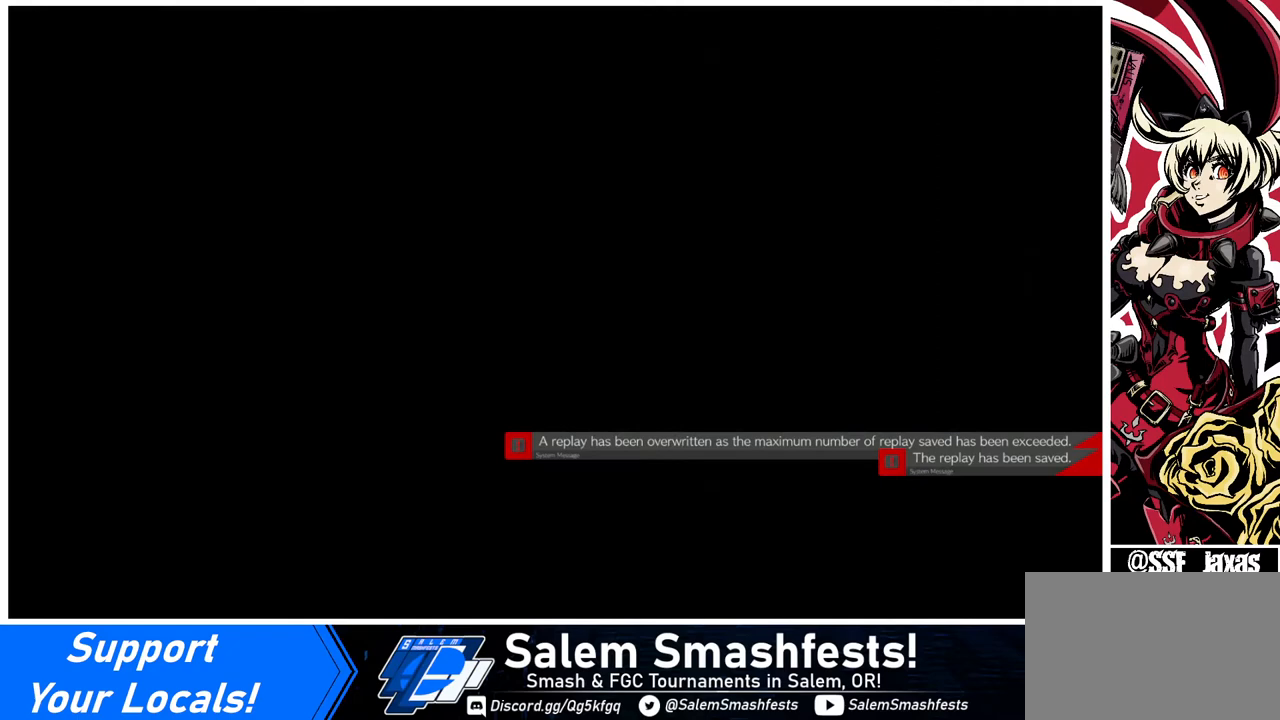
{"buttons": [], "events": []}
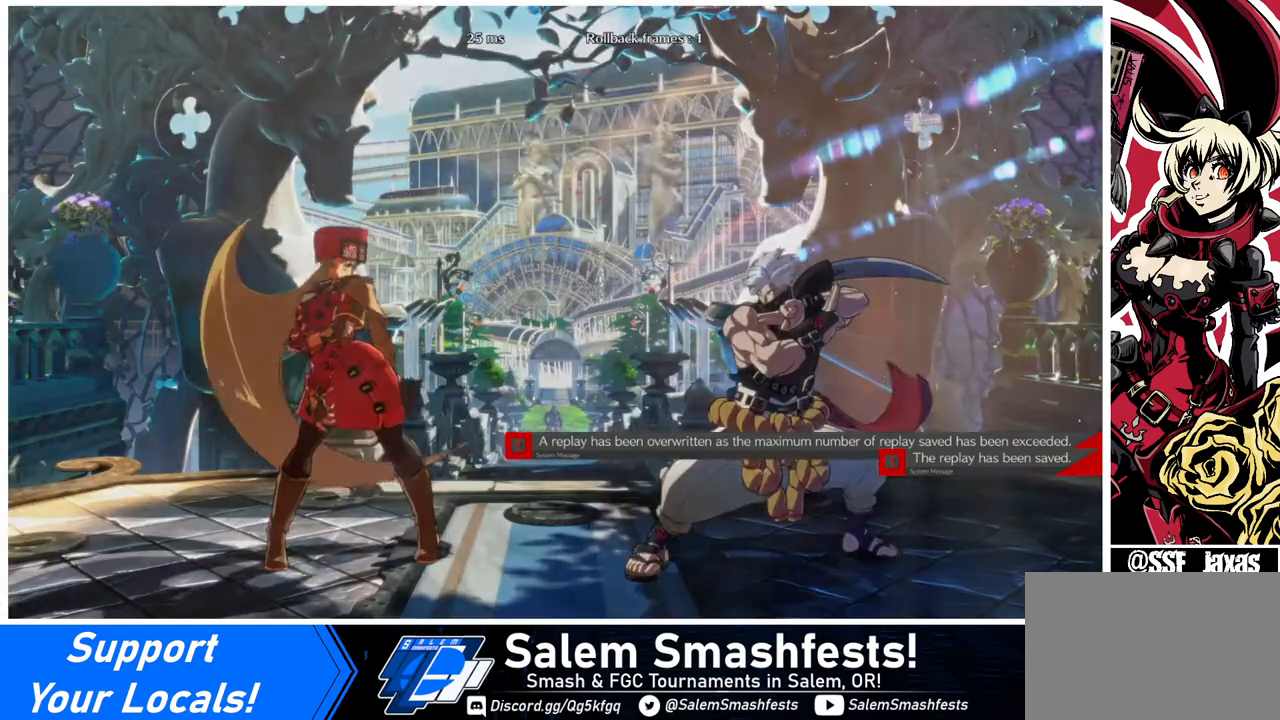
{"buttons": [], "events": []}
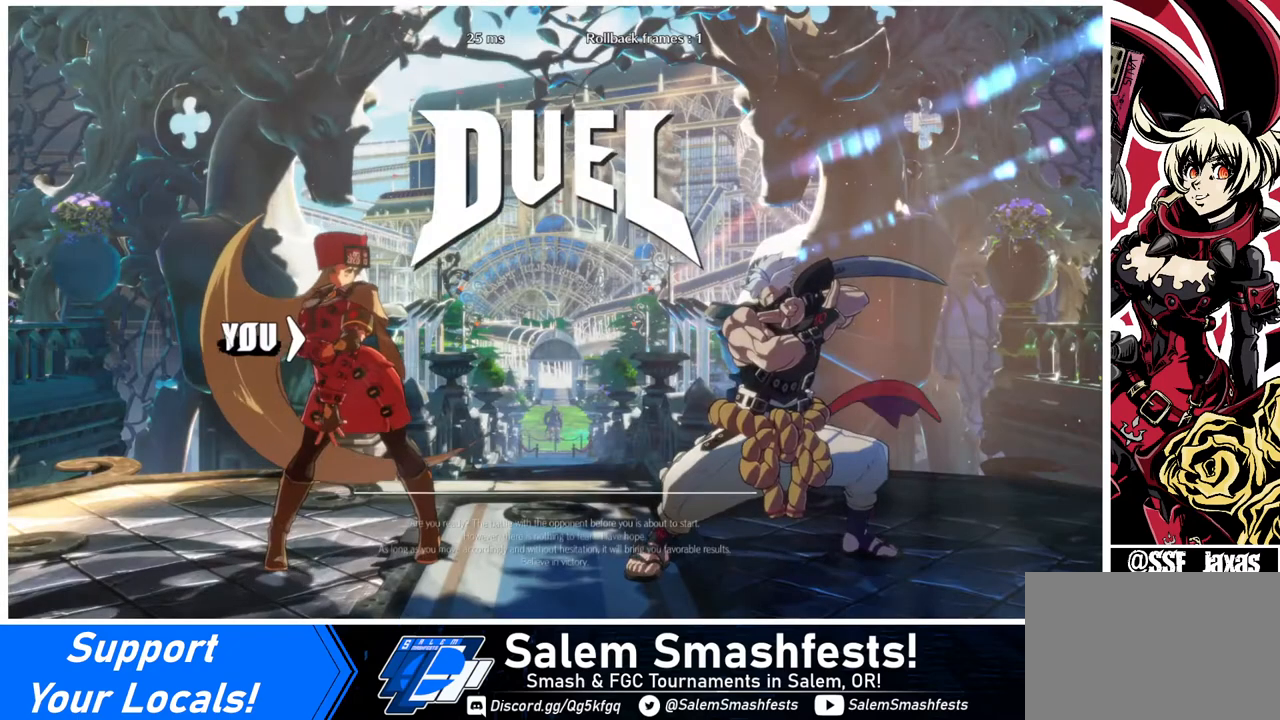
{"buttons": [], "events": []}